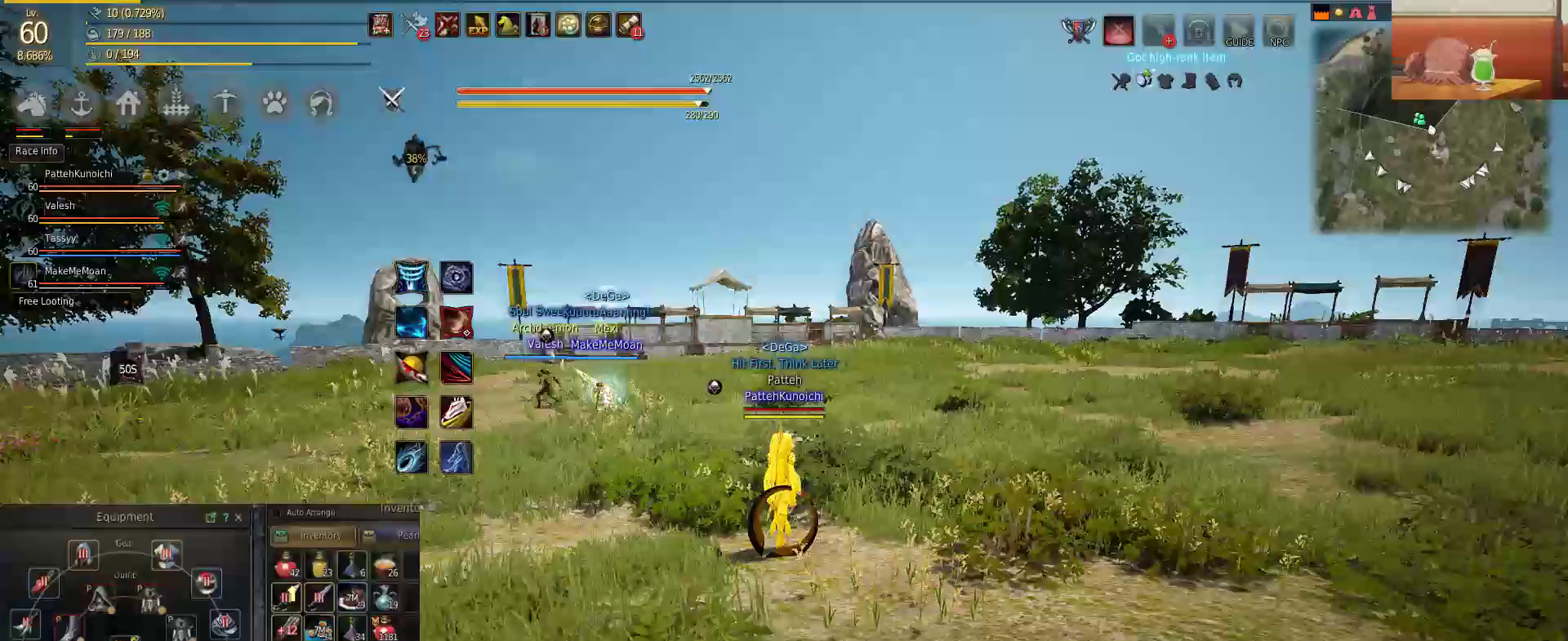
Gameplay with keyboard and mouse; each line is a JSON object with the keys and mouse buttons held at the frame after it. "events" lists presses ("down") and releases ("up") of "a", "c", "d", "e", "f", "q", "s", "shift", "space", "tab", "w", "mouse_left" and "mouse_right" between this image and that frame as [ms after this image, input, new state], when the widget could be followed in between. "mouse_left", "mouse_right" = the "left", "right" buttons of the "mouse" list. No other keys are recorded. Mouse movement is not recorded.
{"keys": [], "mouse": [], "events": []}
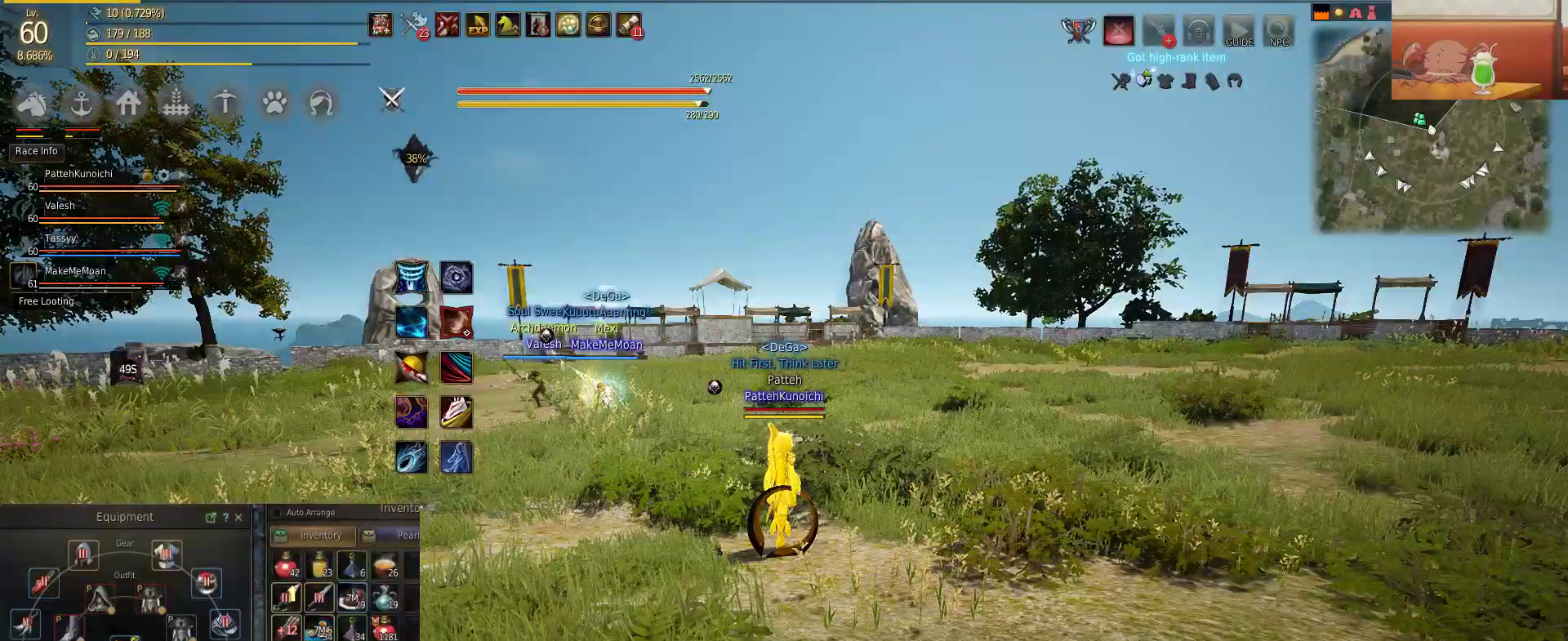
{"keys": [], "mouse": [], "events": []}
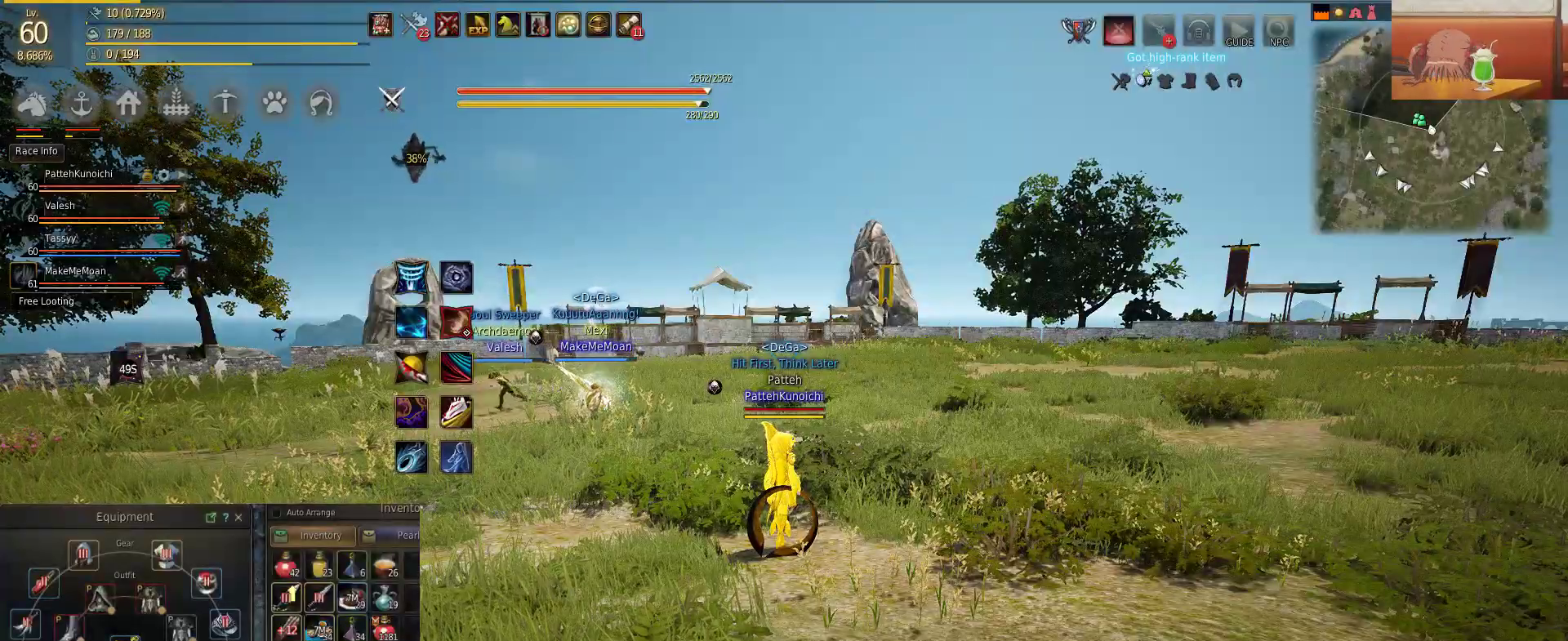
{"keys": [], "mouse": [], "events": []}
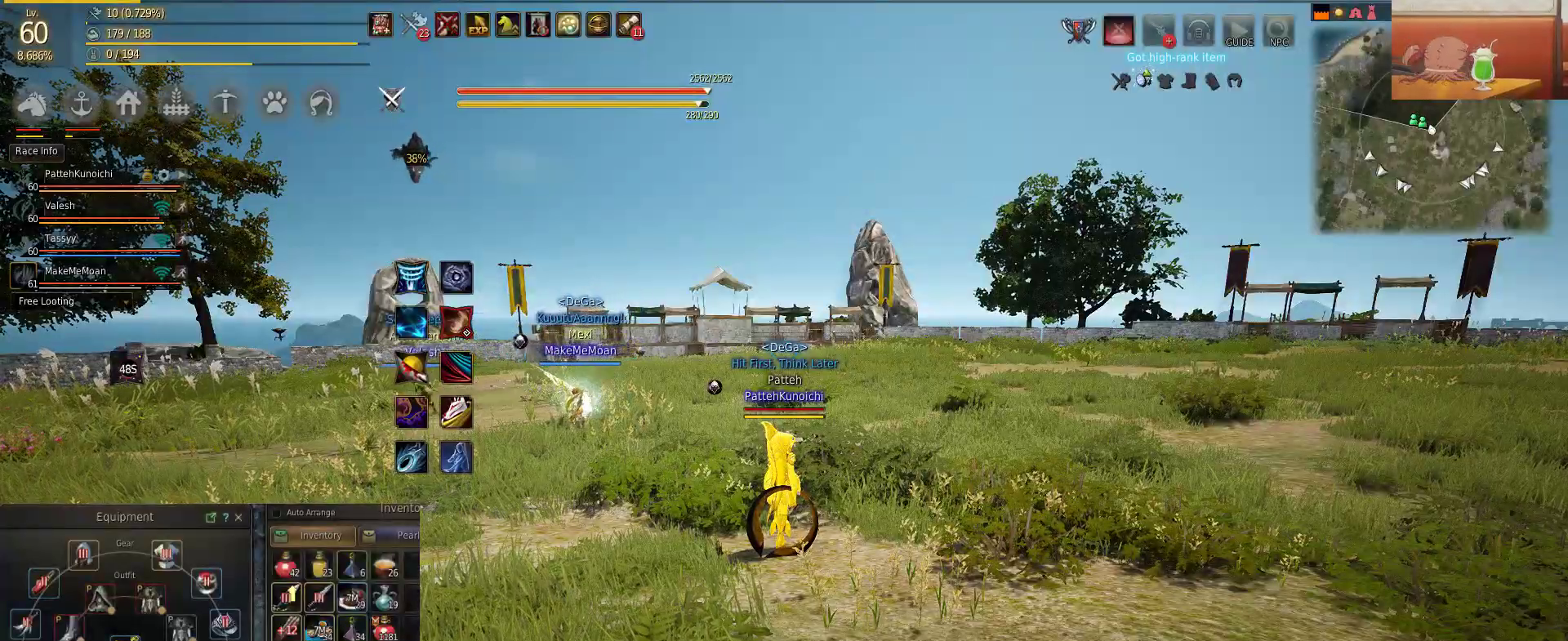
{"keys": [], "mouse": ["left"], "events": [[450, "mouse_left", "down"]]}
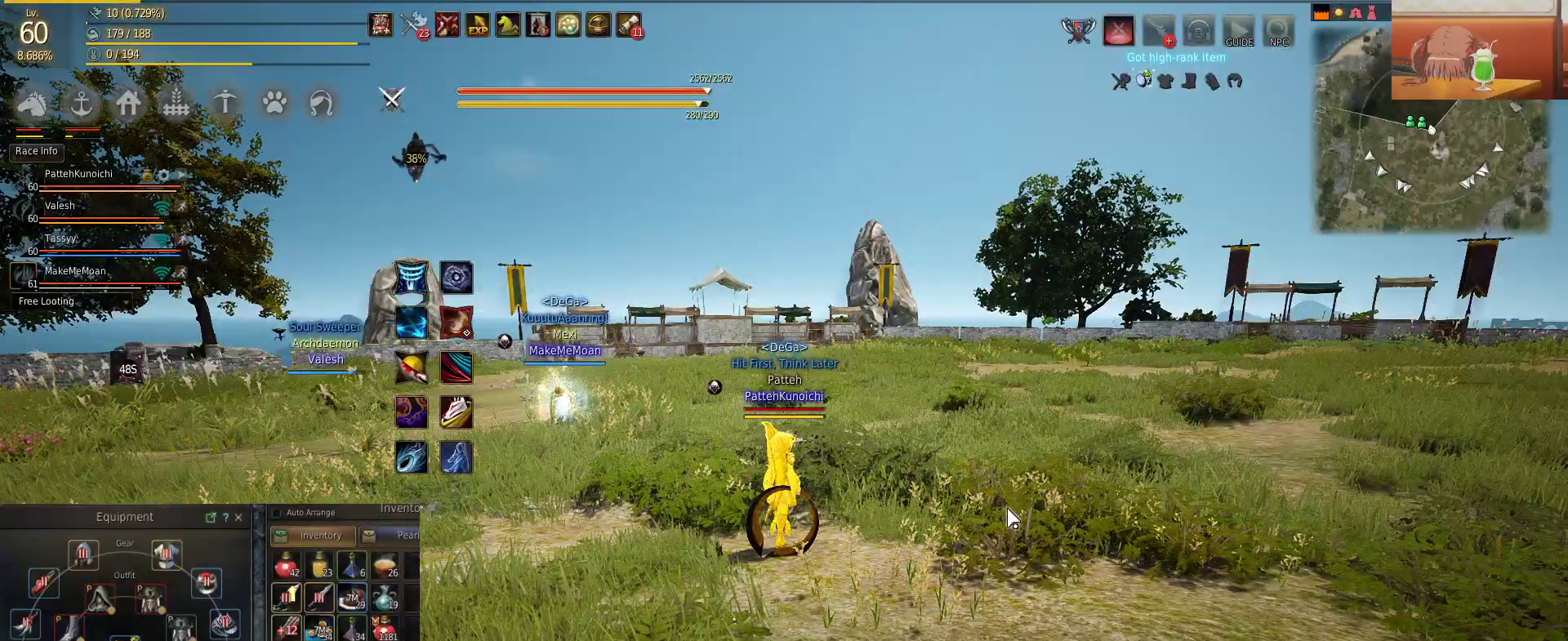
{"keys": ["d"], "mouse": [], "events": [[50, "mouse_left", "up"], [200, "w", "down"], [400, "d", "down"], [434, "w", "up"]]}
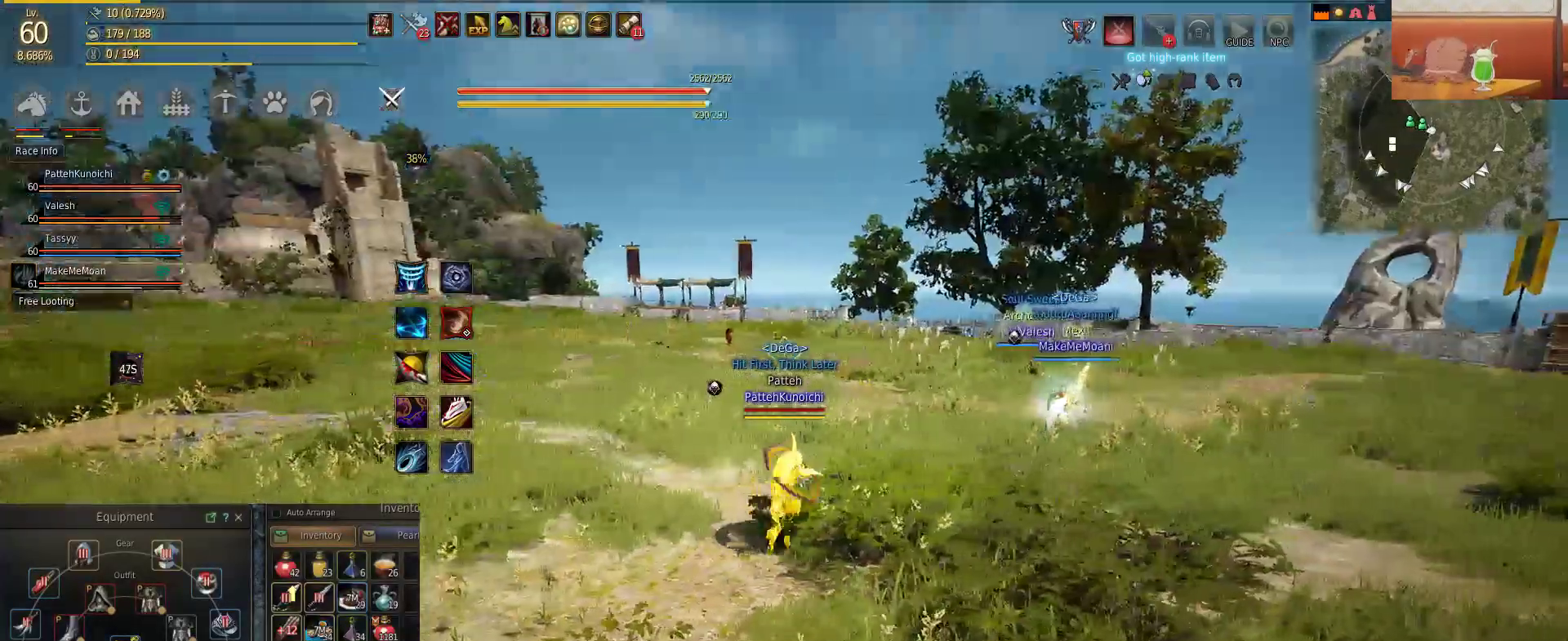
{"keys": ["d"], "mouse": [], "events": []}
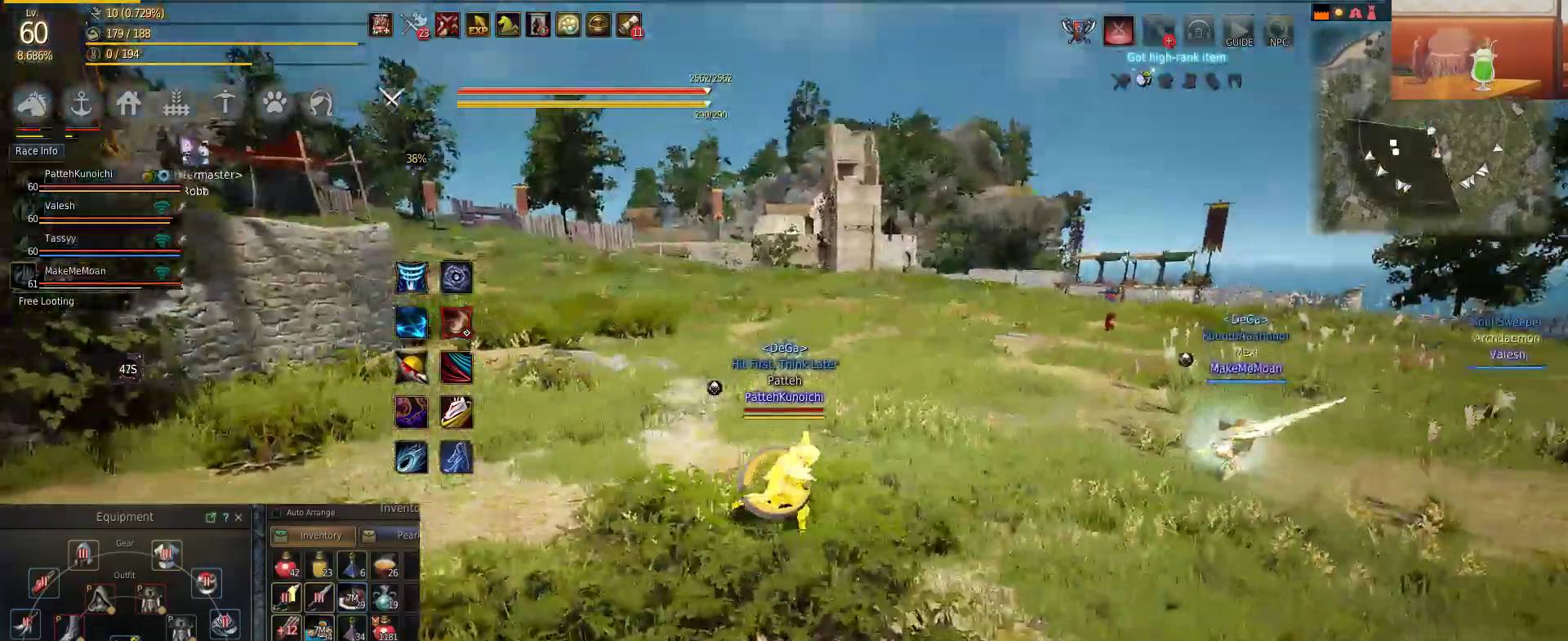
{"keys": [], "mouse": [], "events": [[50, "d", "up"]]}
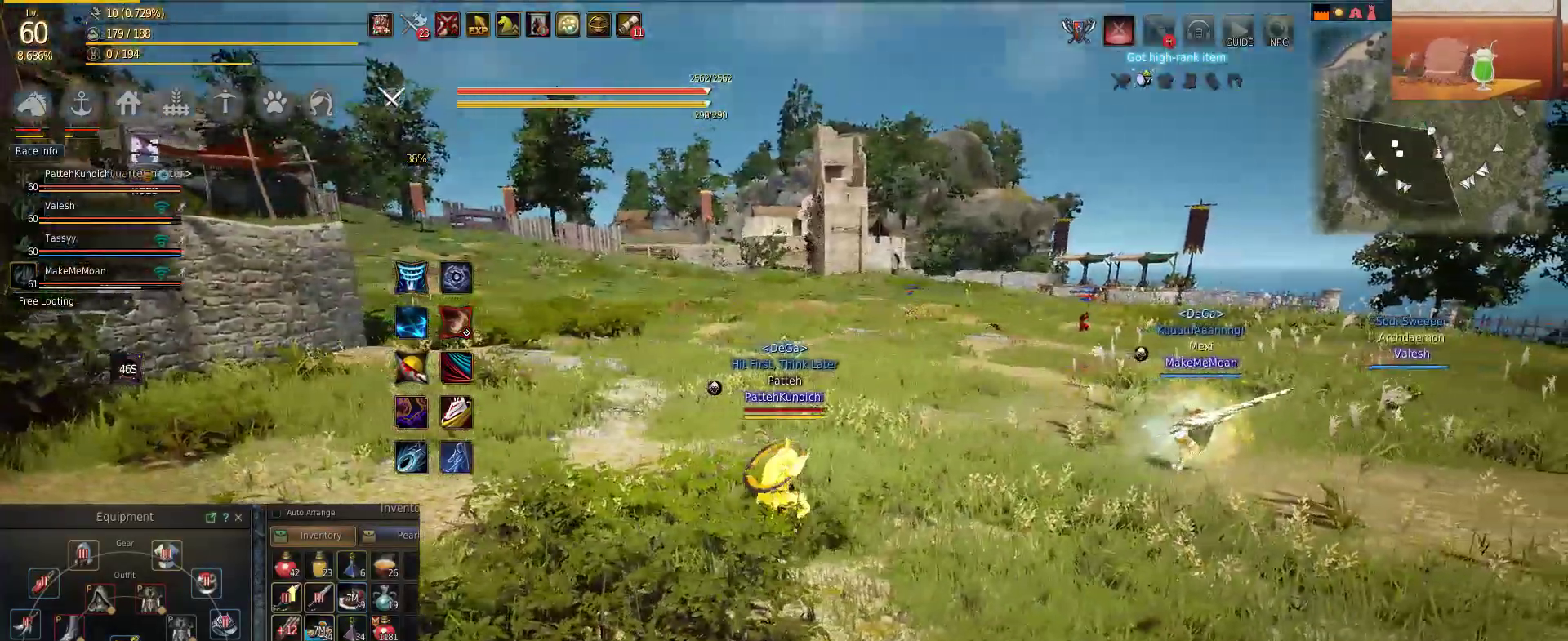
{"keys": [], "mouse": [], "events": []}
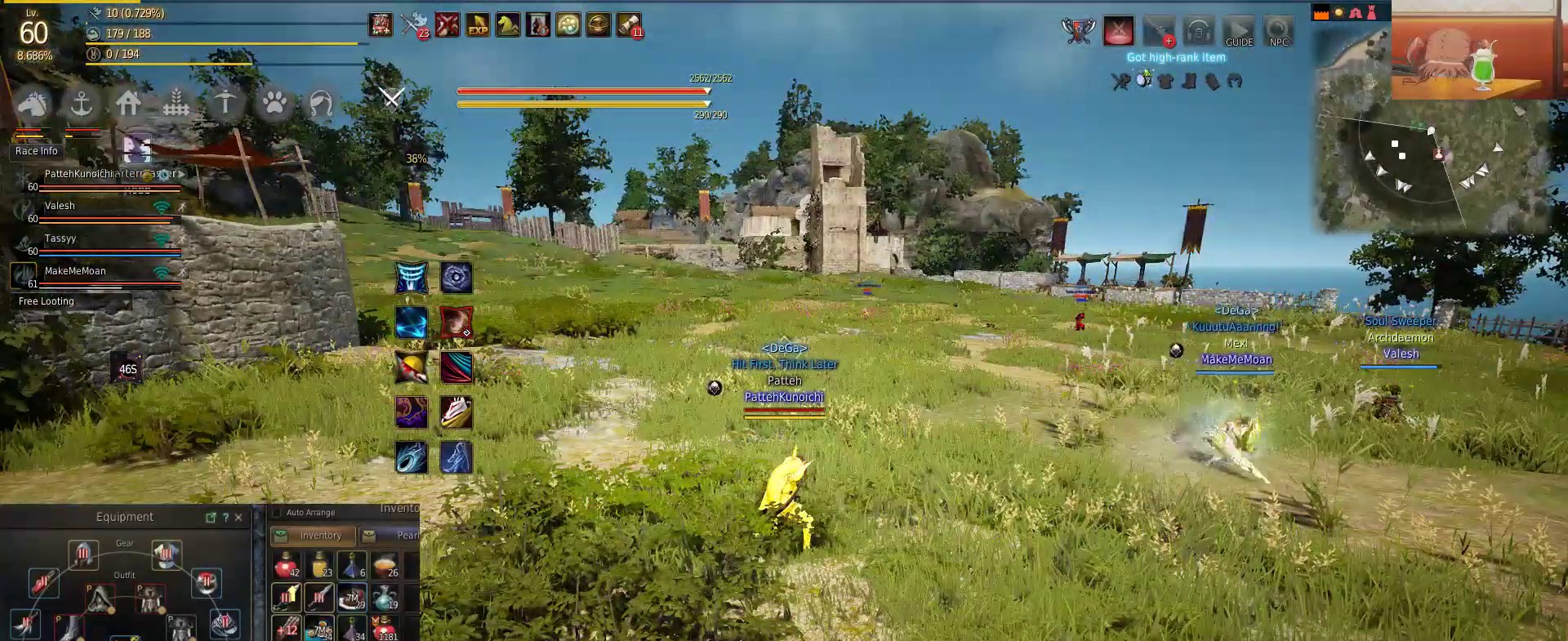
{"keys": [], "mouse": [], "events": []}
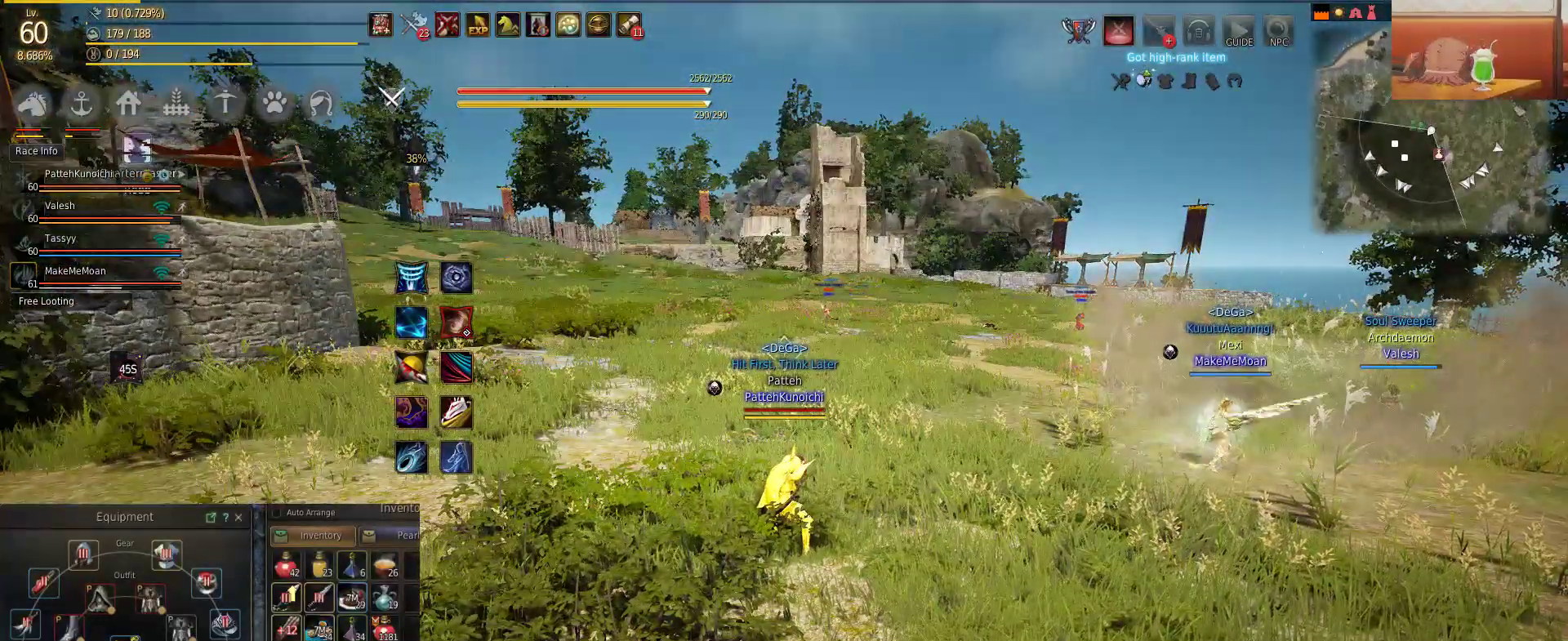
{"keys": [], "mouse": [], "events": []}
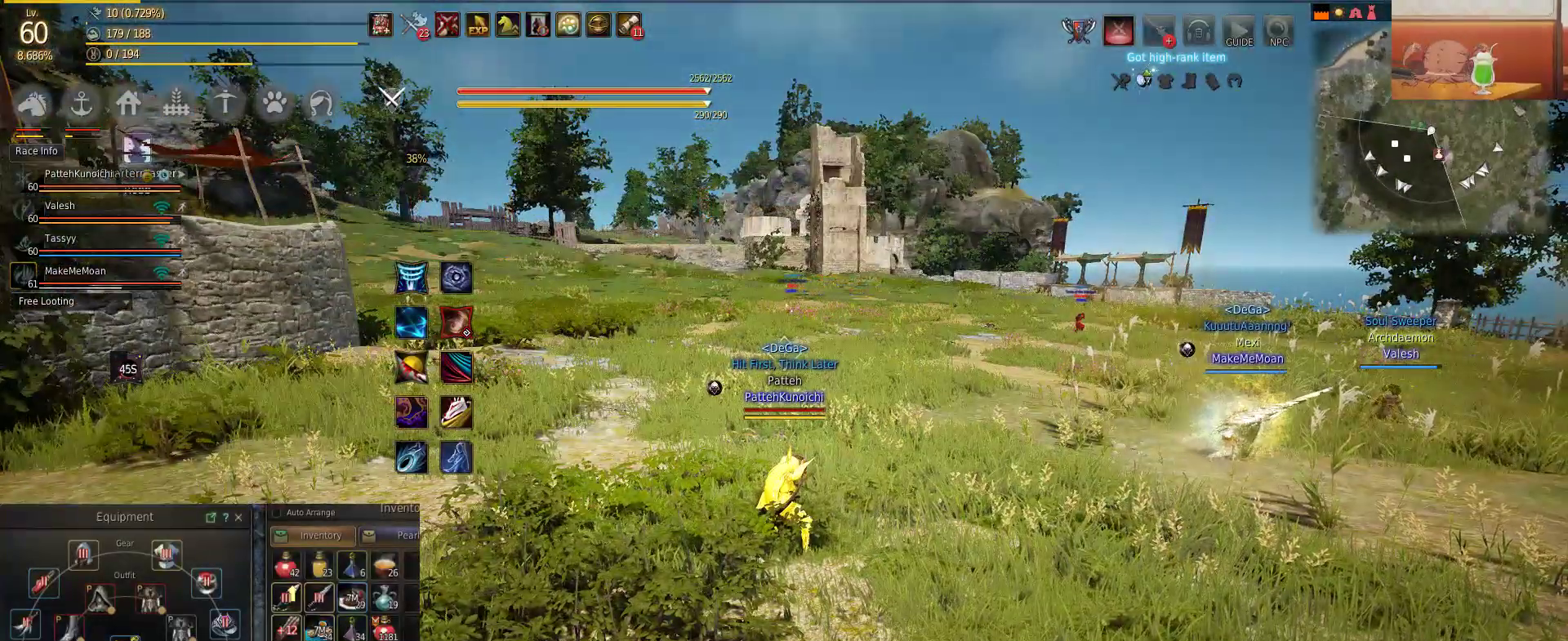
{"keys": ["a"], "mouse": [], "events": [[467, "a", "down"]]}
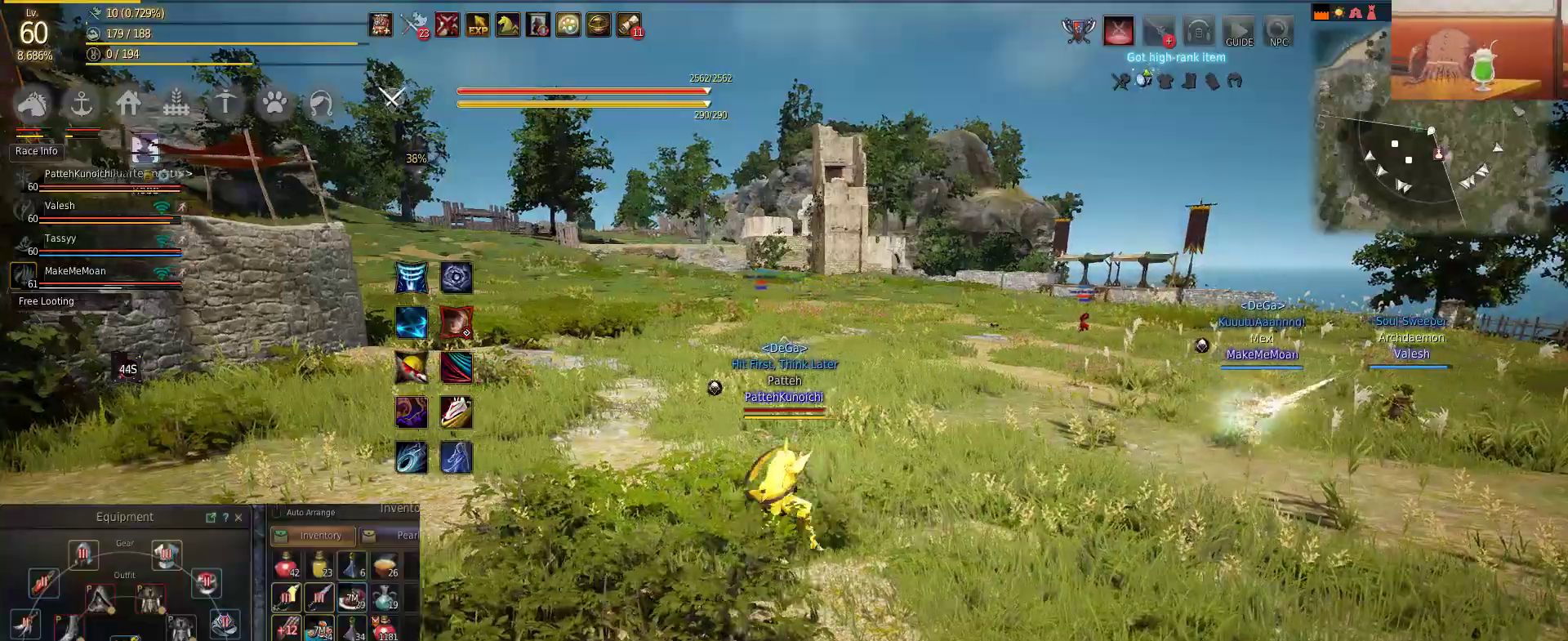
{"keys": [], "mouse": [], "events": [[417, "a", "up"]]}
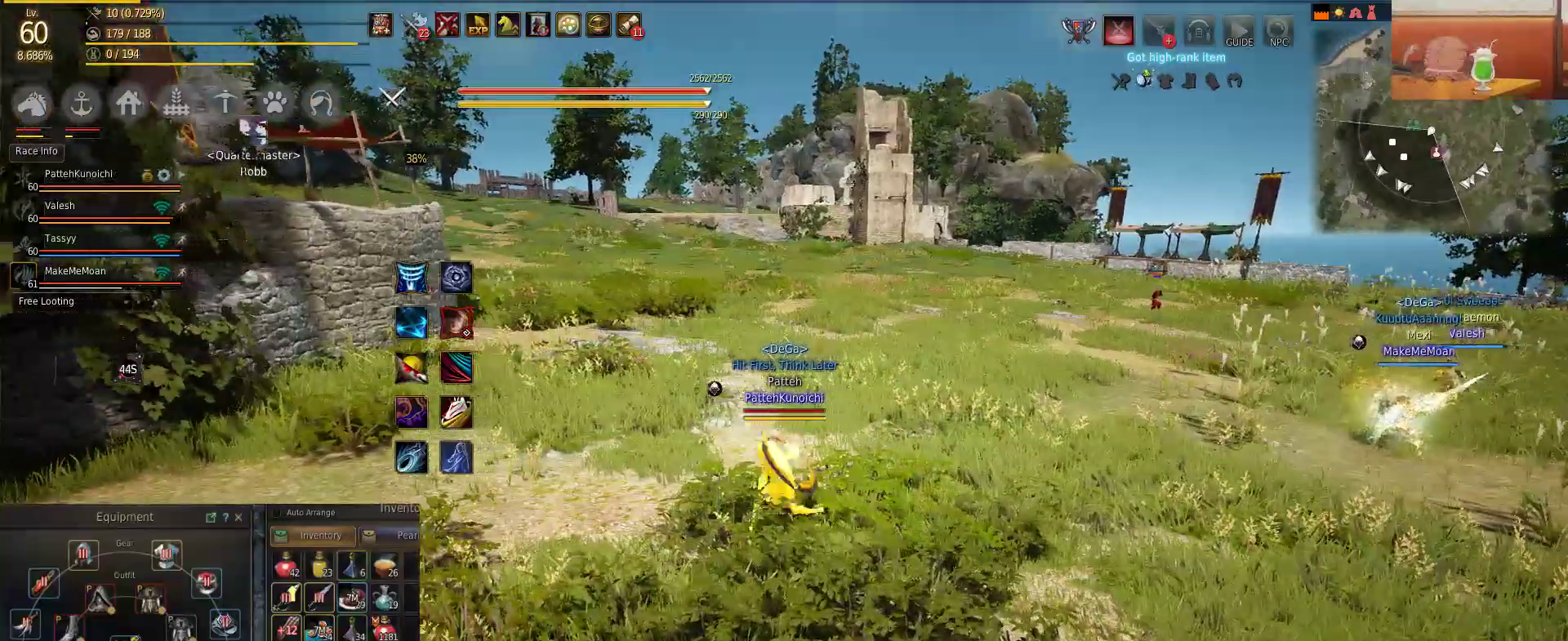
{"keys": [], "mouse": [], "events": []}
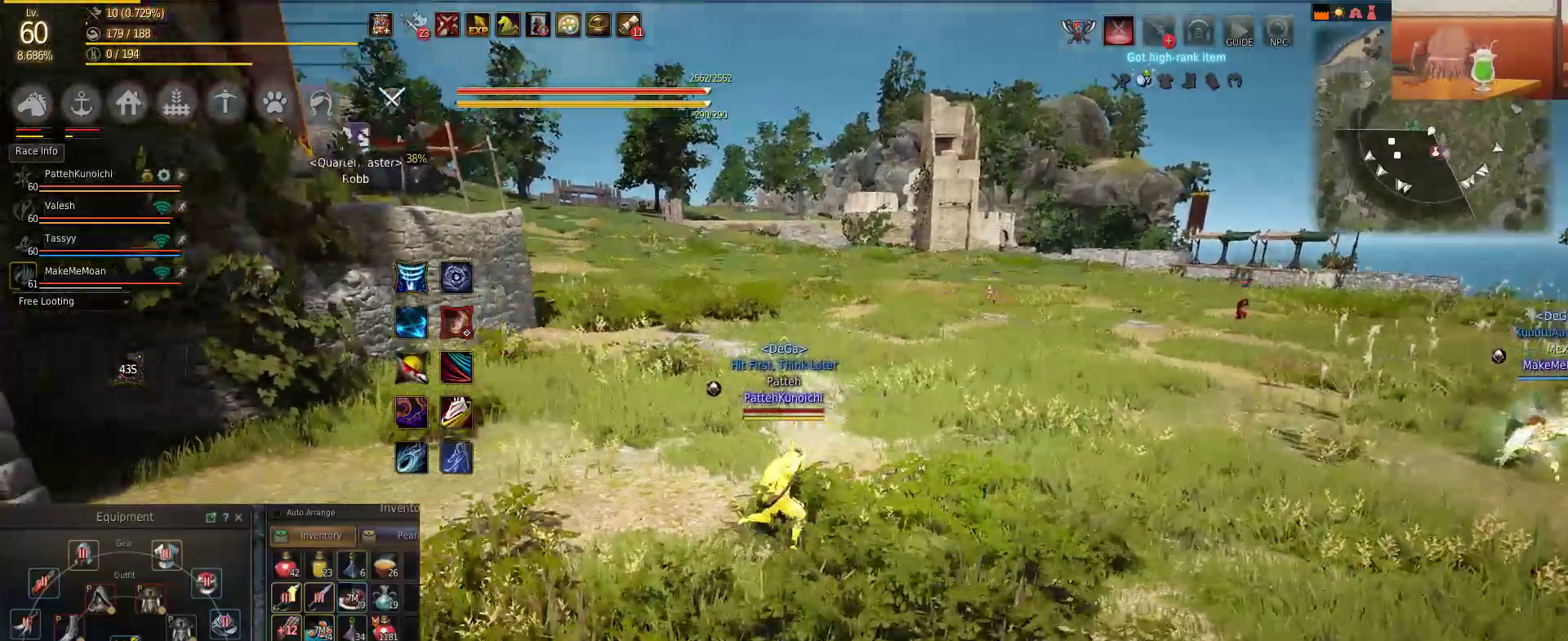
{"keys": [], "mouse": [], "events": []}
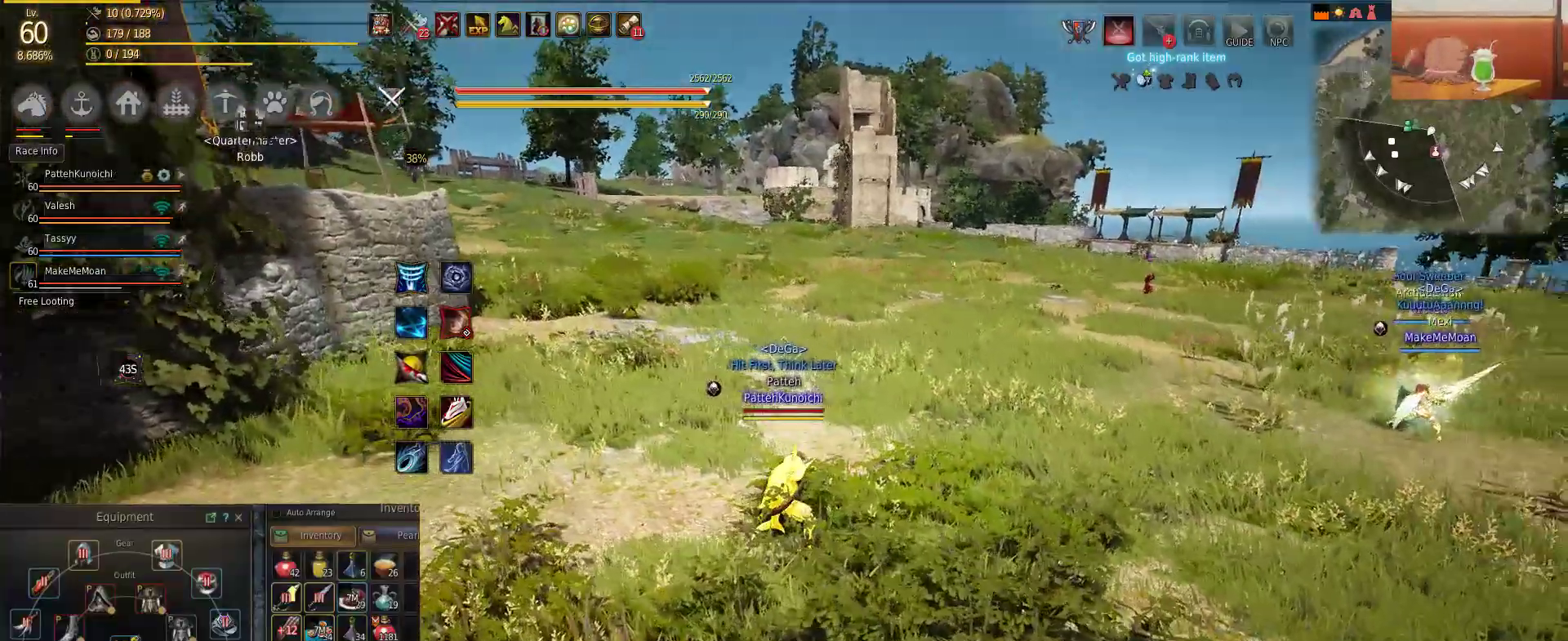
{"keys": [], "mouse": [], "events": []}
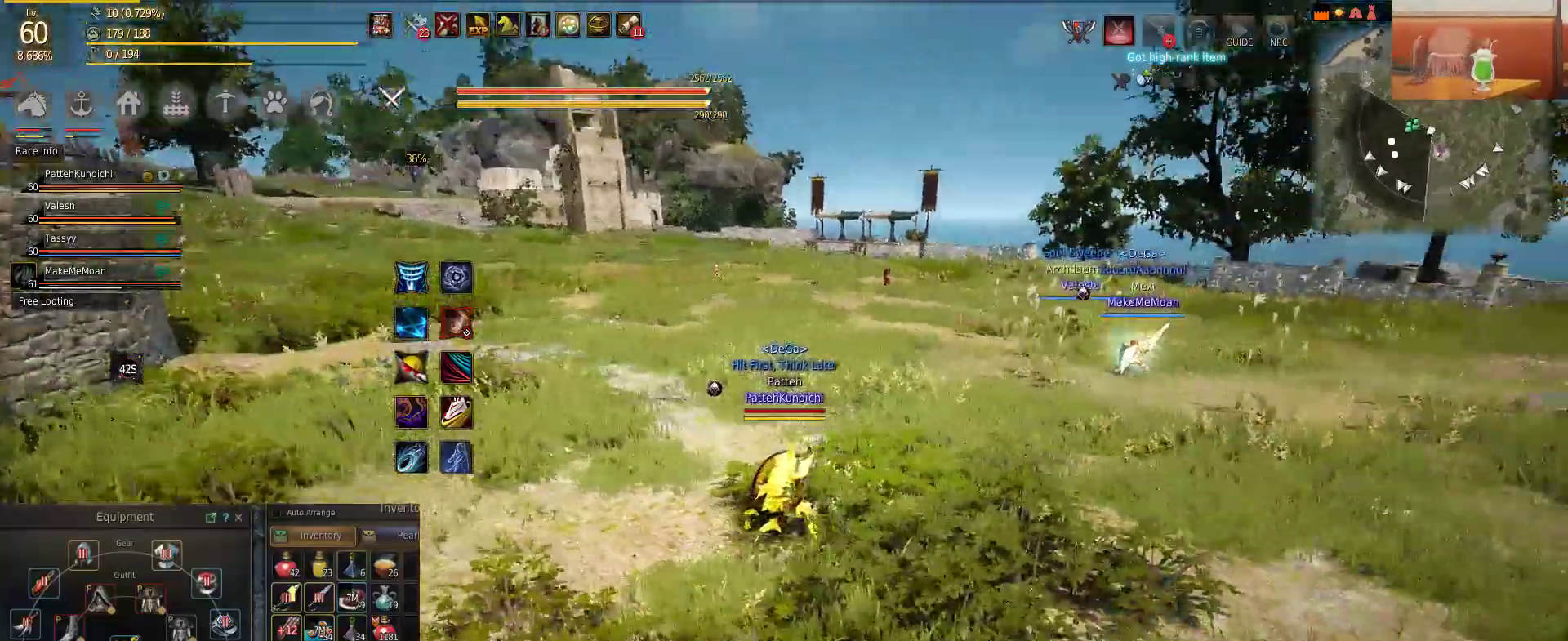
{"keys": ["d"], "mouse": [], "events": [[133, "d", "down"]]}
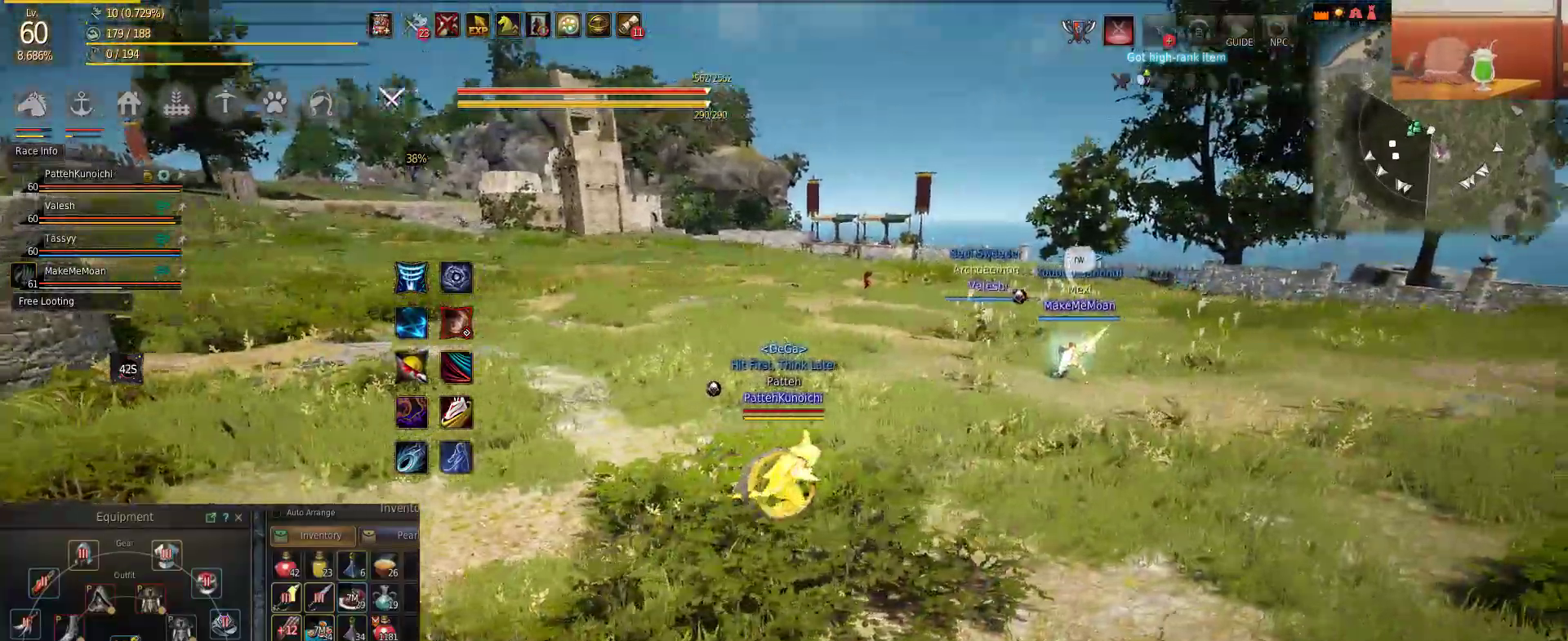
{"keys": ["a", "d"], "mouse": [], "events": [[467, "a", "down"]]}
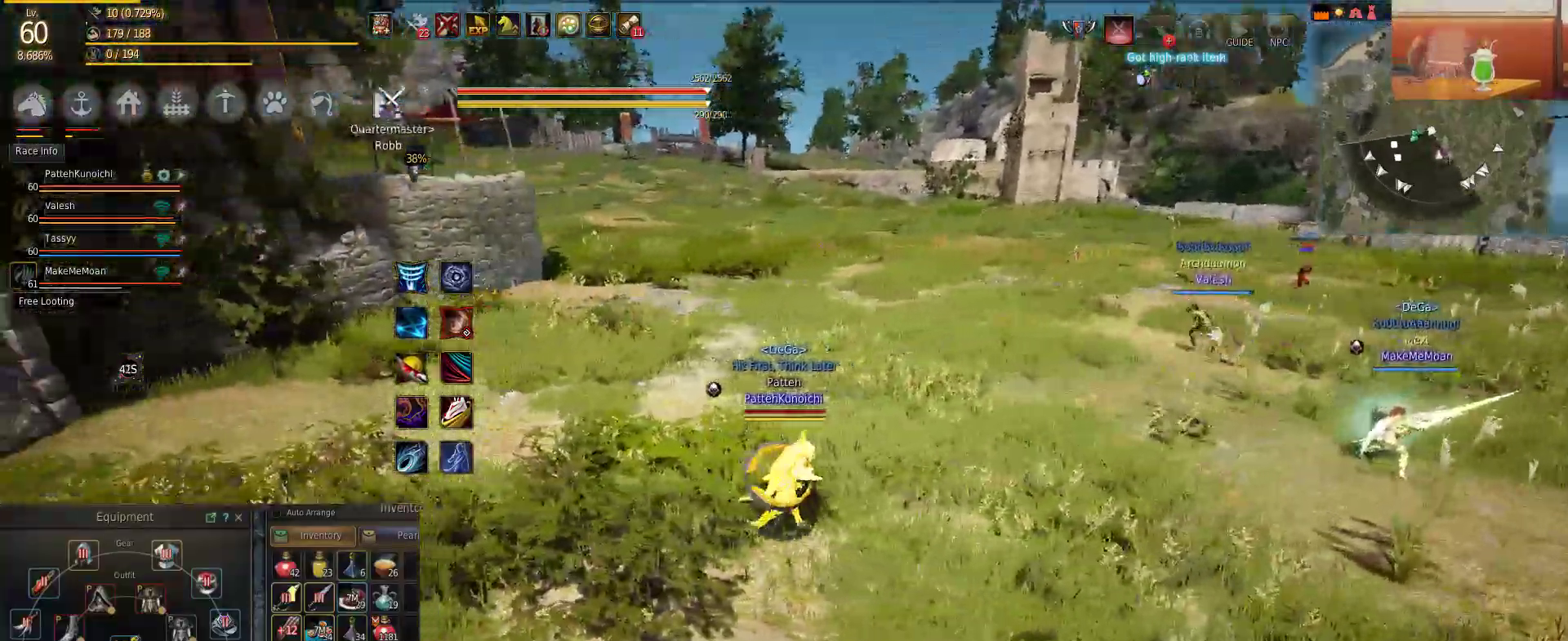
{"keys": ["a"], "mouse": [], "events": [[51, "d", "up"]]}
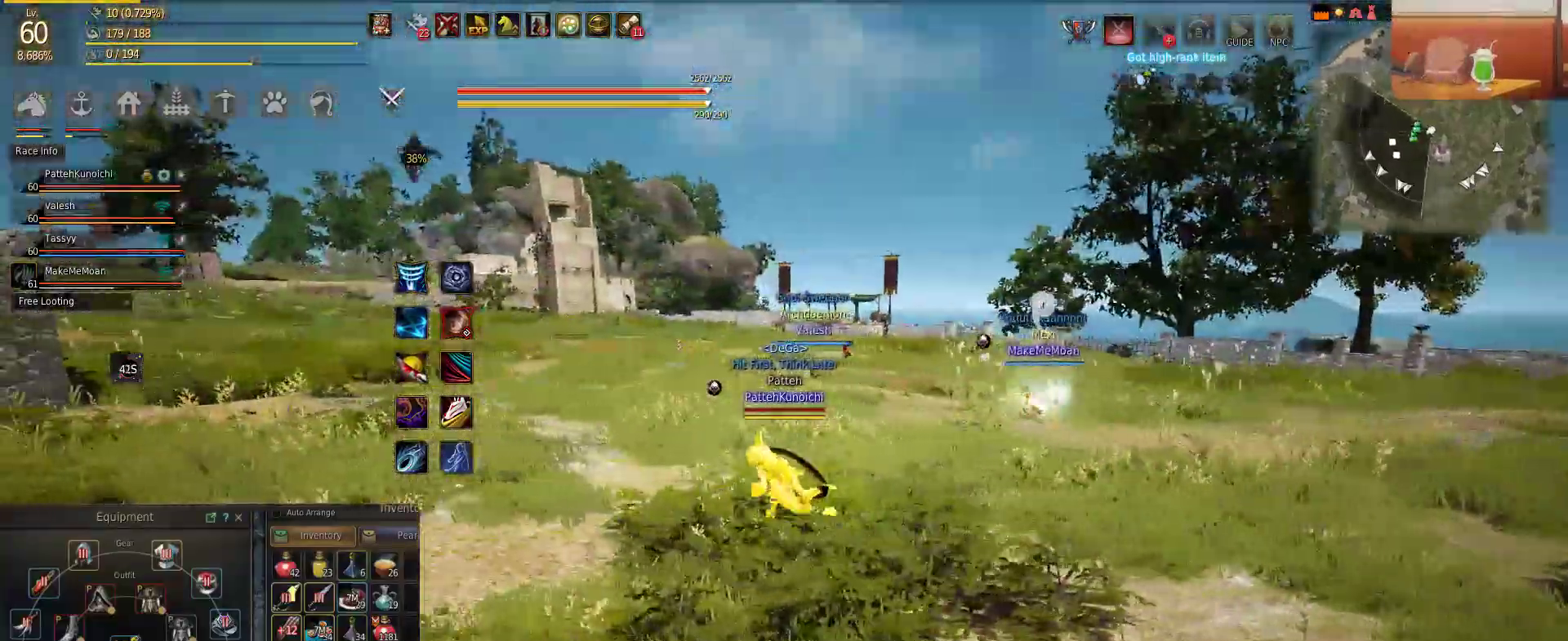
{"keys": ["w"], "mouse": [], "events": [[434, "w", "down"], [484, "a", "up"]]}
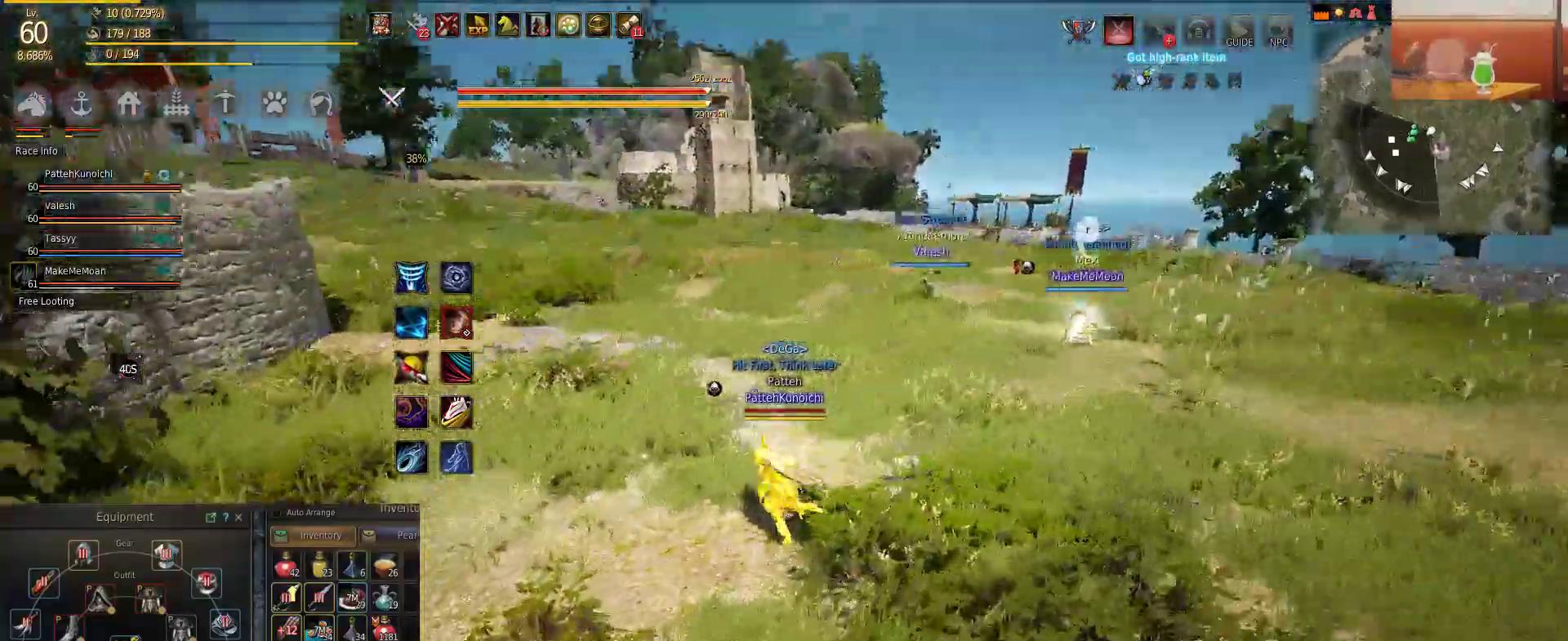
{"keys": ["w"], "mouse": [], "events": []}
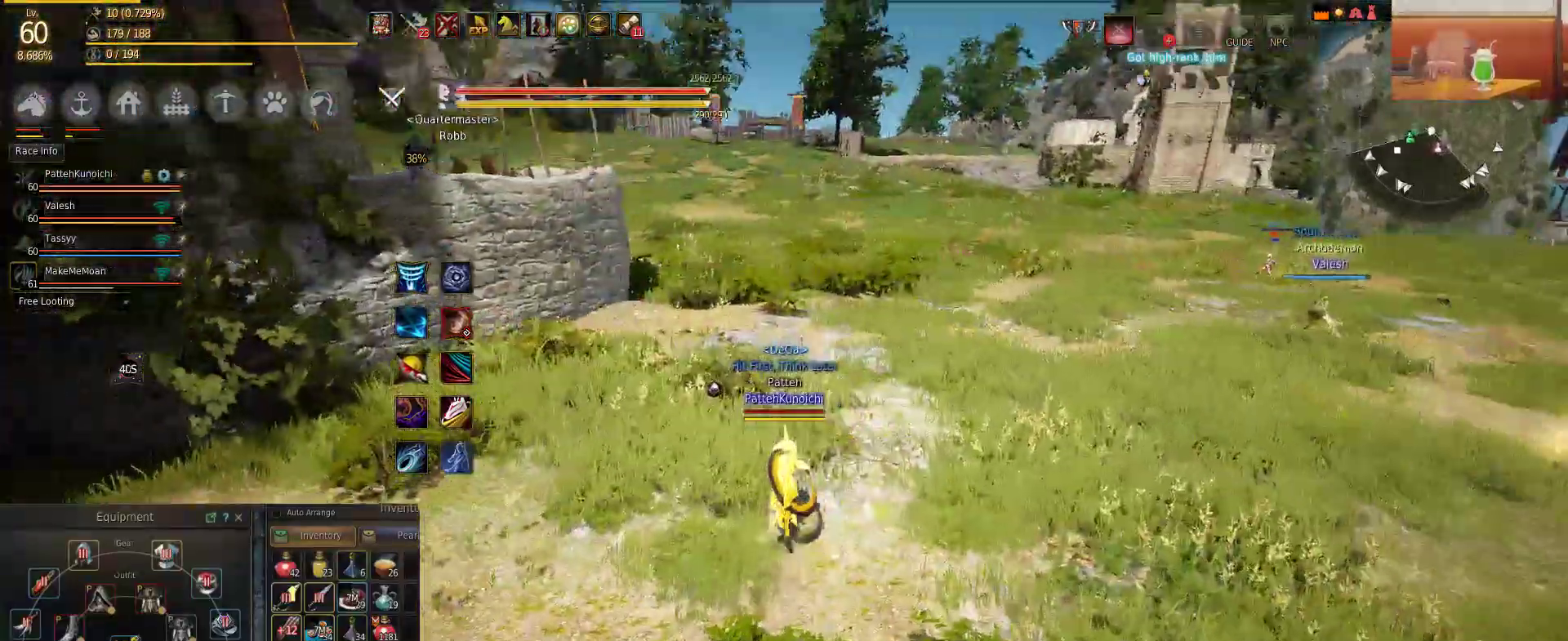
{"keys": ["w"], "mouse": [], "events": []}
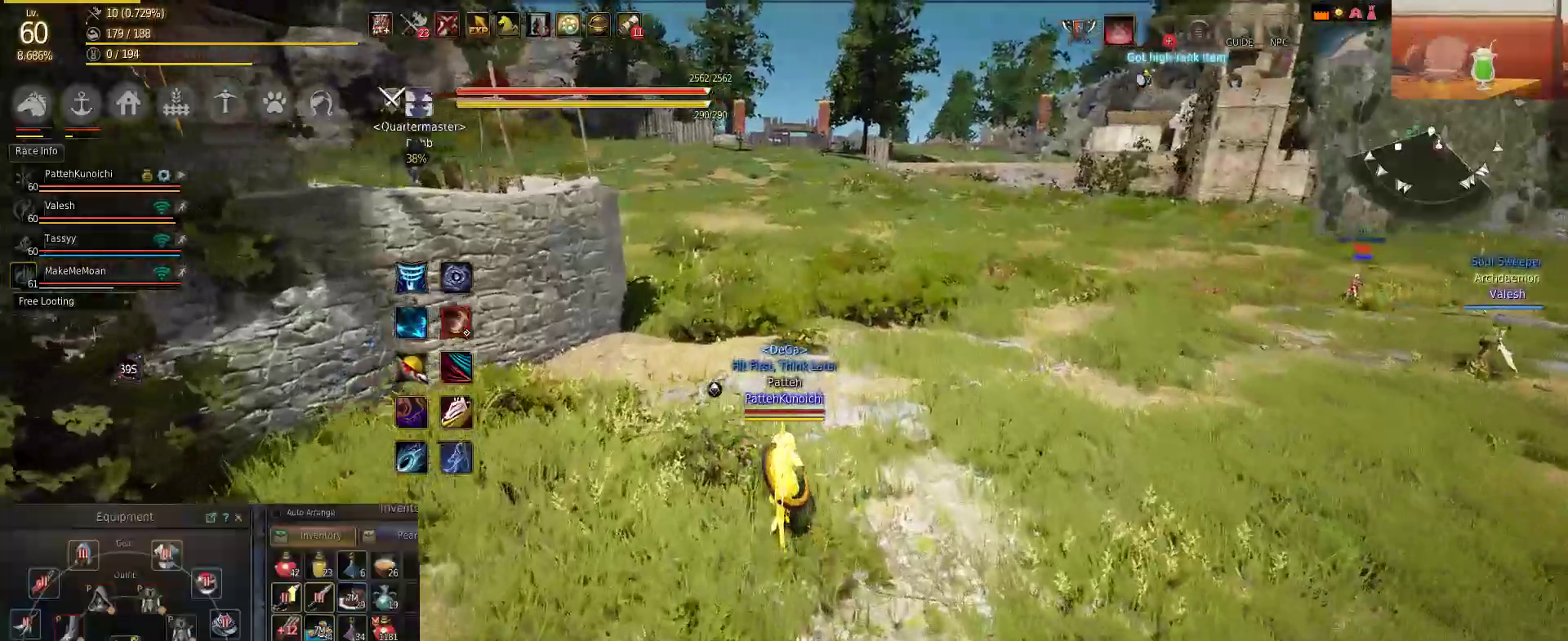
{"keys": ["w"], "mouse": [], "events": []}
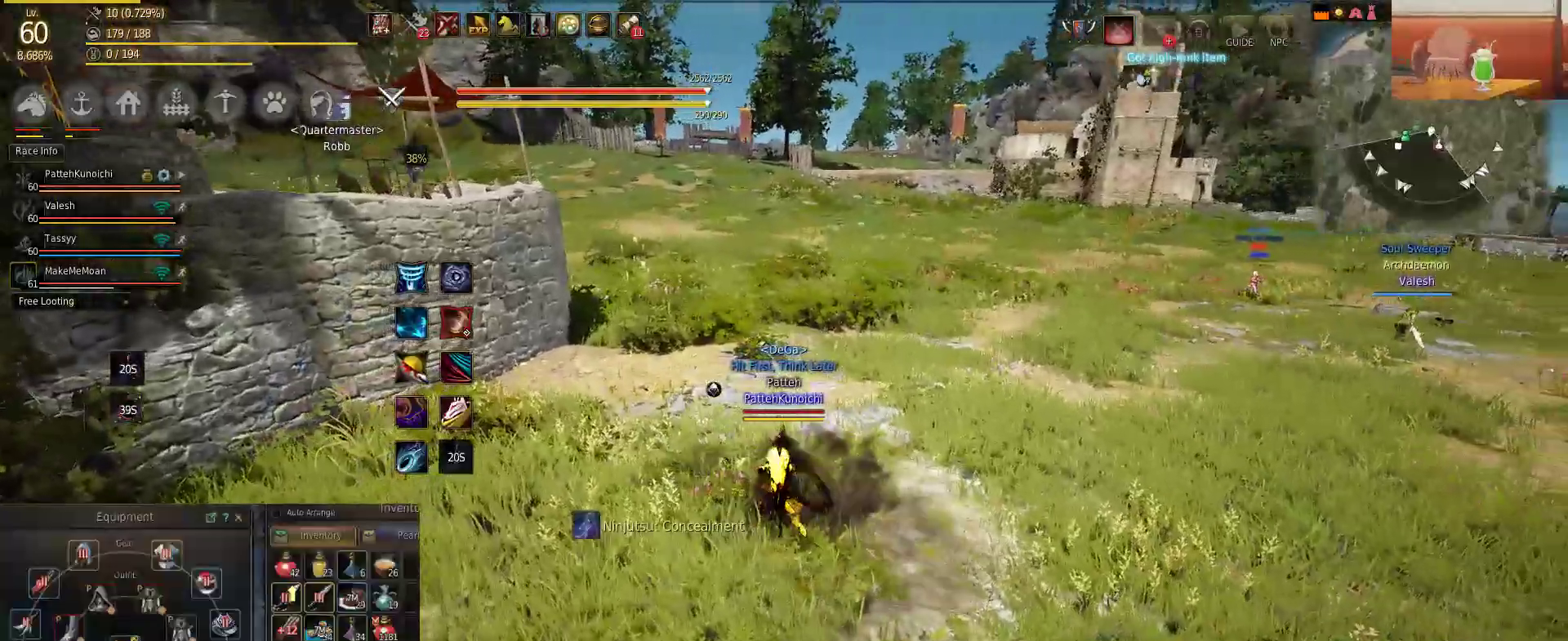
{"keys": ["w"], "mouse": [], "events": []}
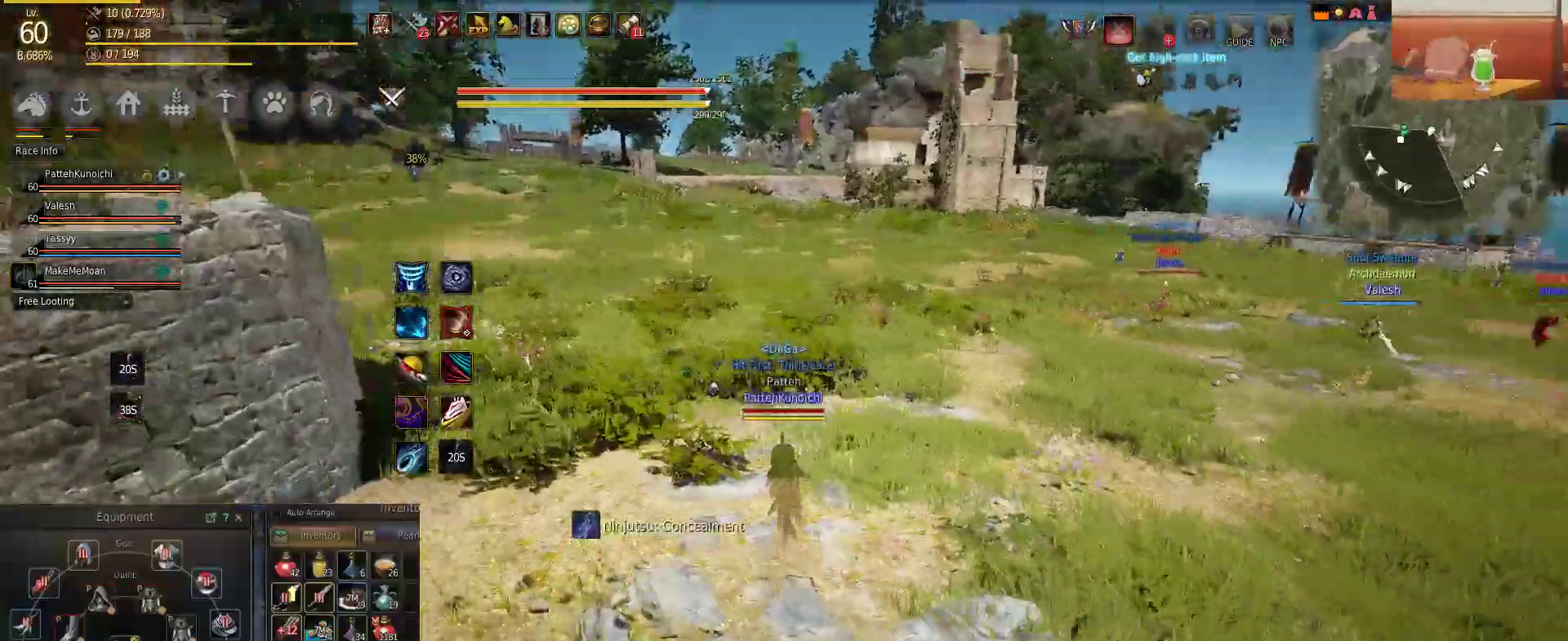
{"keys": ["w"], "mouse": [], "events": []}
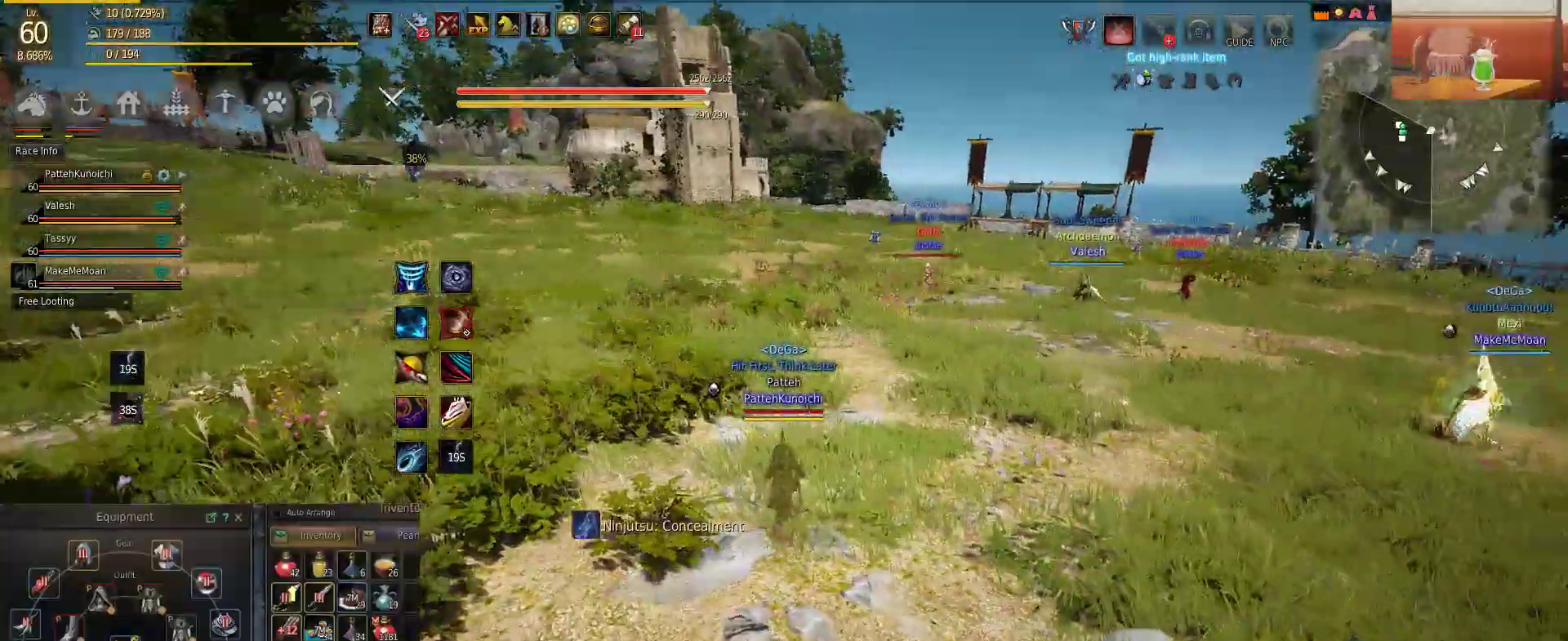
{"keys": ["w"], "mouse": [], "events": []}
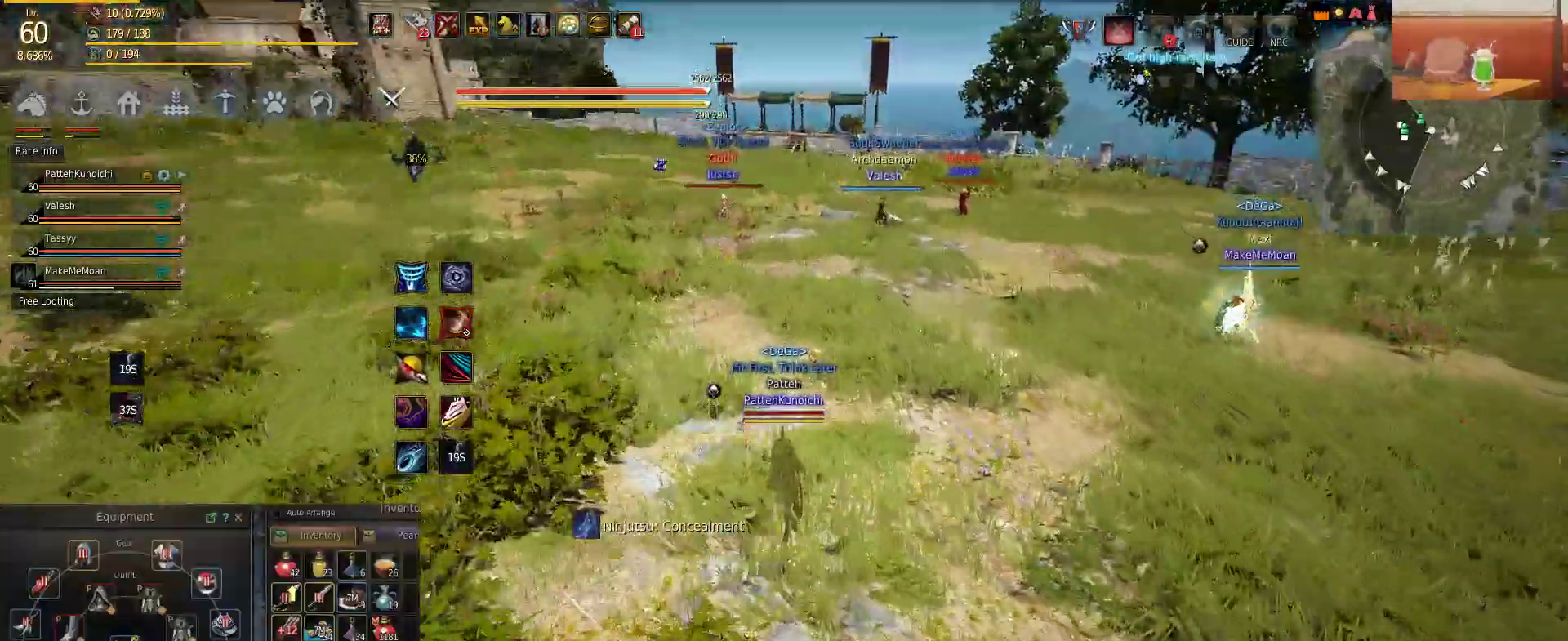
{"keys": ["a", "w"], "mouse": [], "events": [[50, "a", "down"]]}
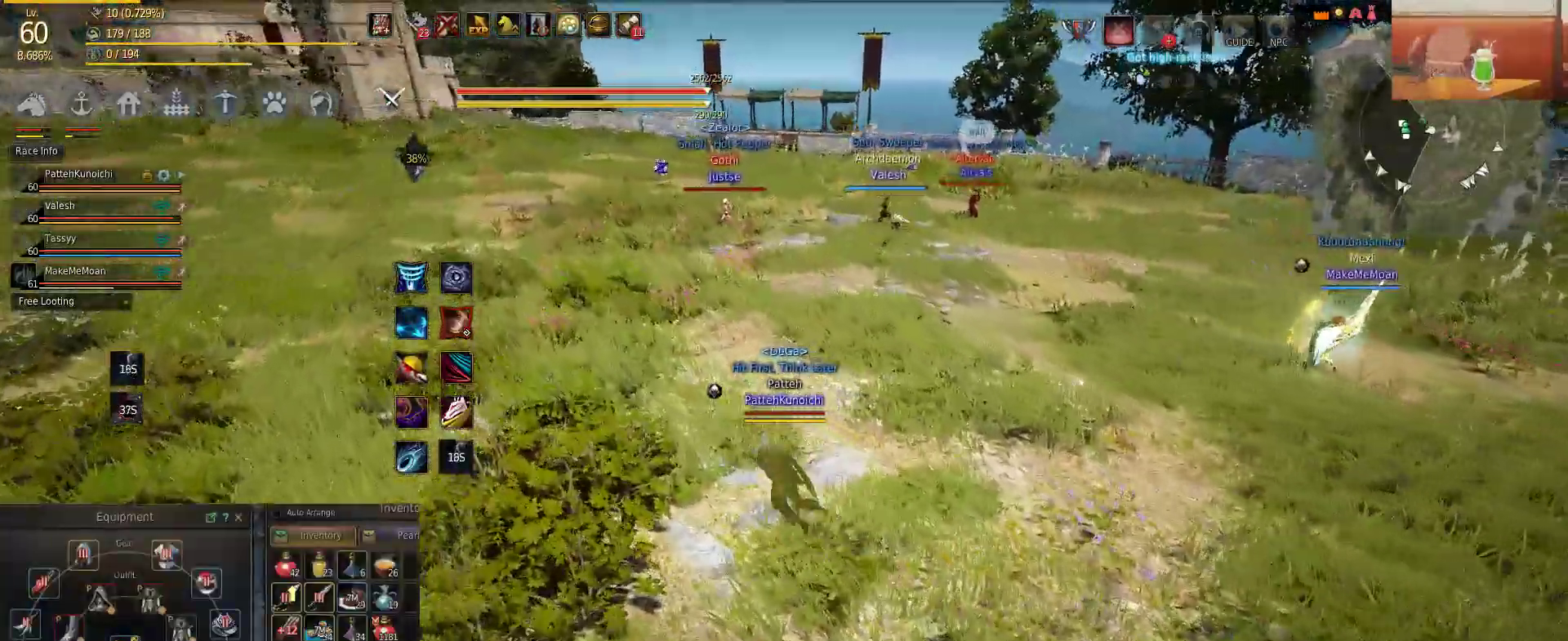
{"keys": ["a", "w"], "mouse": [], "events": []}
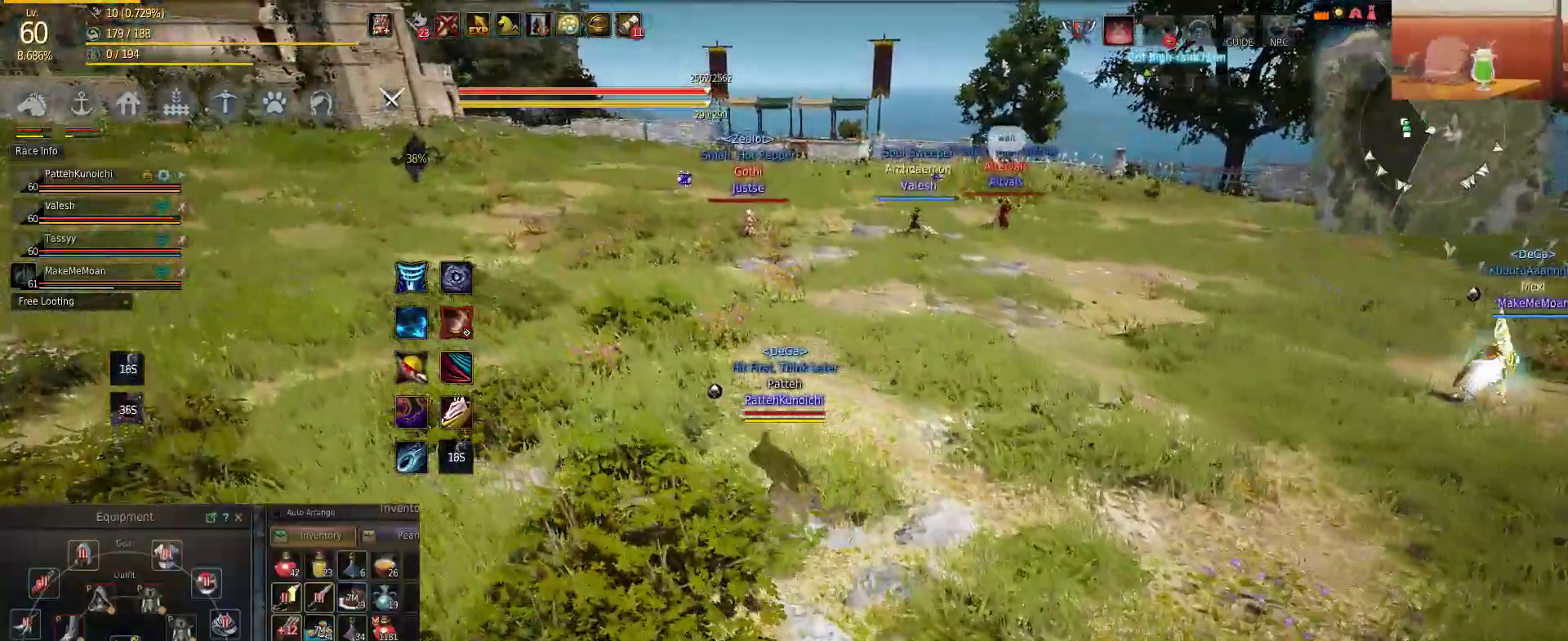
{"keys": ["s"], "mouse": [], "events": [[266, "w", "up"], [400, "s", "down"], [467, "a", "up"]]}
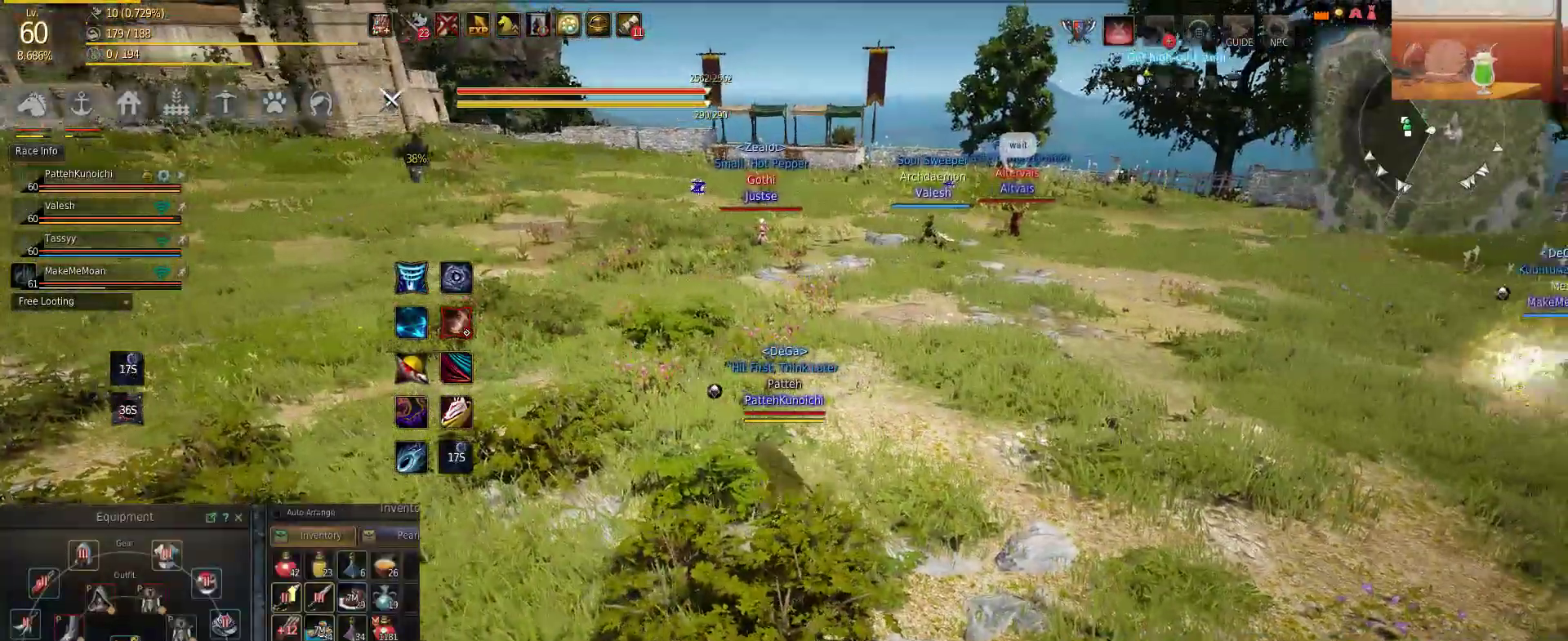
{"keys": ["d"], "mouse": [], "events": [[100, "s", "up"], [267, "d", "down"]]}
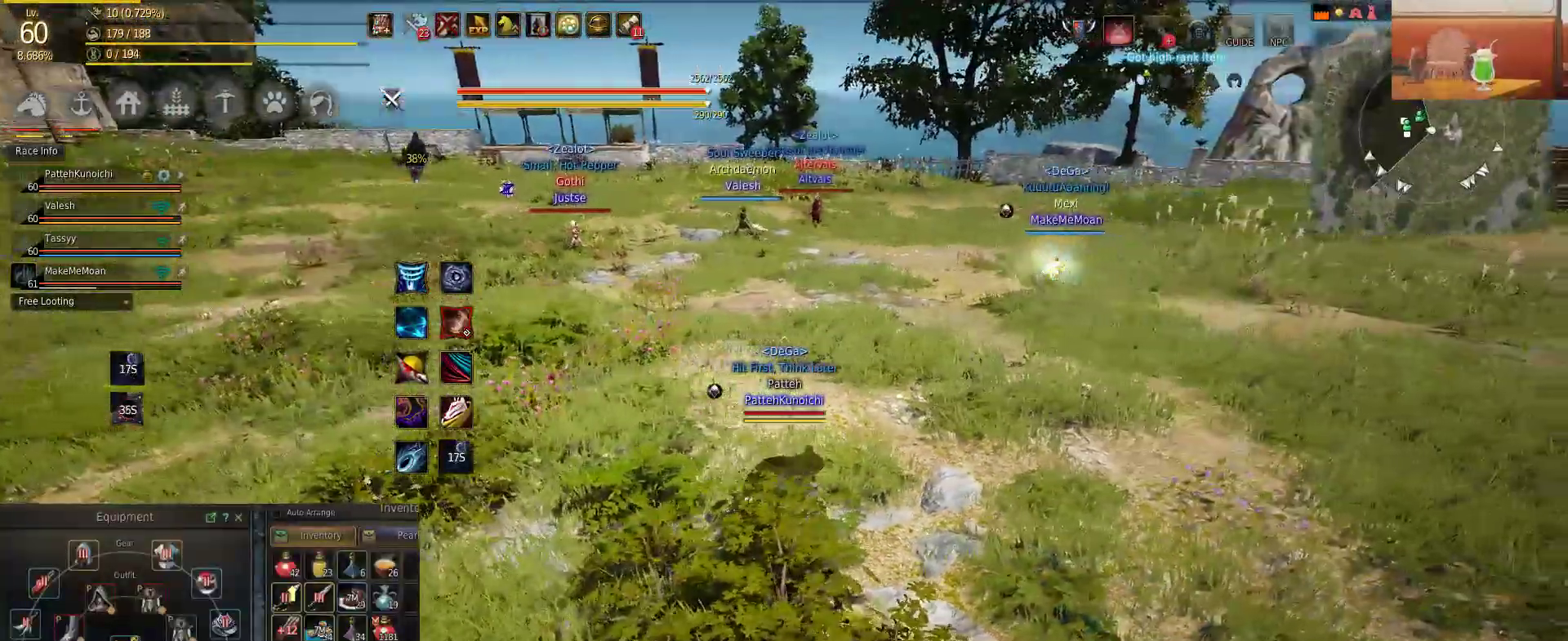
{"keys": ["d"], "mouse": [], "events": []}
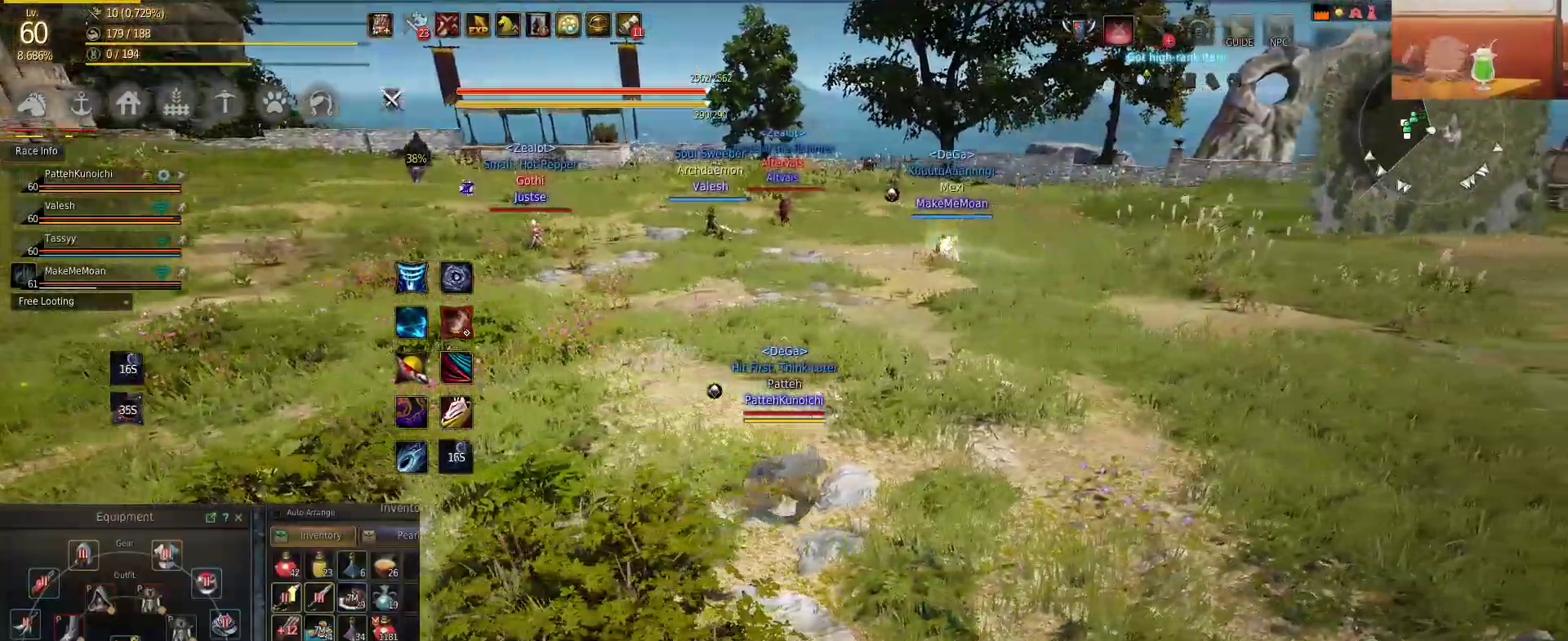
{"keys": ["d"], "mouse": [], "events": []}